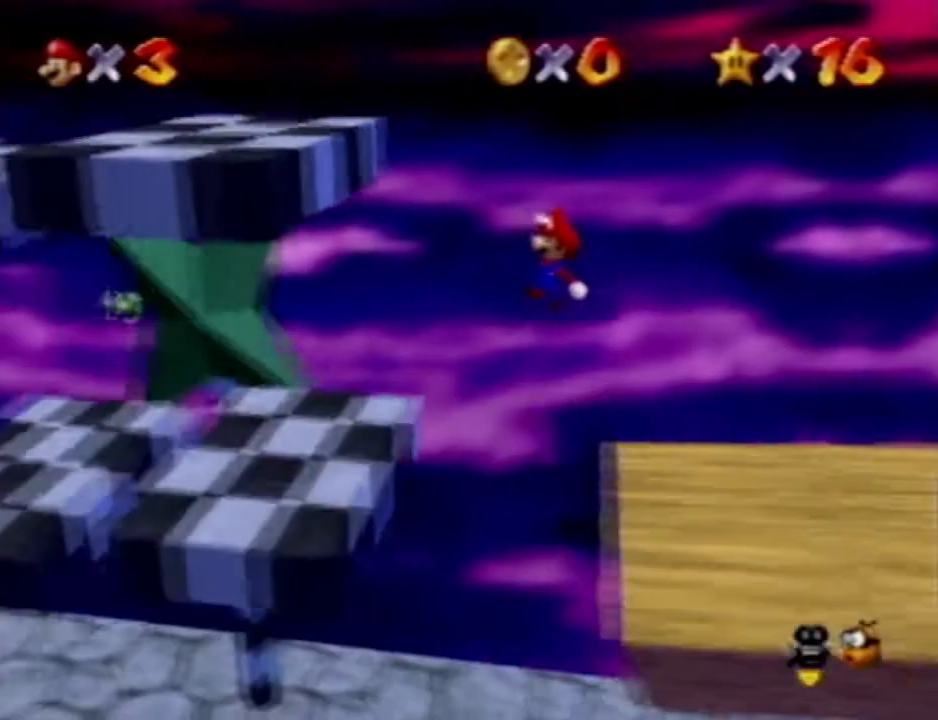
Gameplay with a controller (Nintendo layout); each line is a JSON object with the inputs held at the frame after it (dt_ms = milliseconds from this image to that frame). "events" lists button and stick changes between this image and that frame as [ms after this image, input, new state], when the widget could be followed in between. Not read: A B L3 R3 START Z.
{"dt_ms": 500, "buttons": [], "left_stick": "center", "events": [[367, "left_stick", "center"]]}
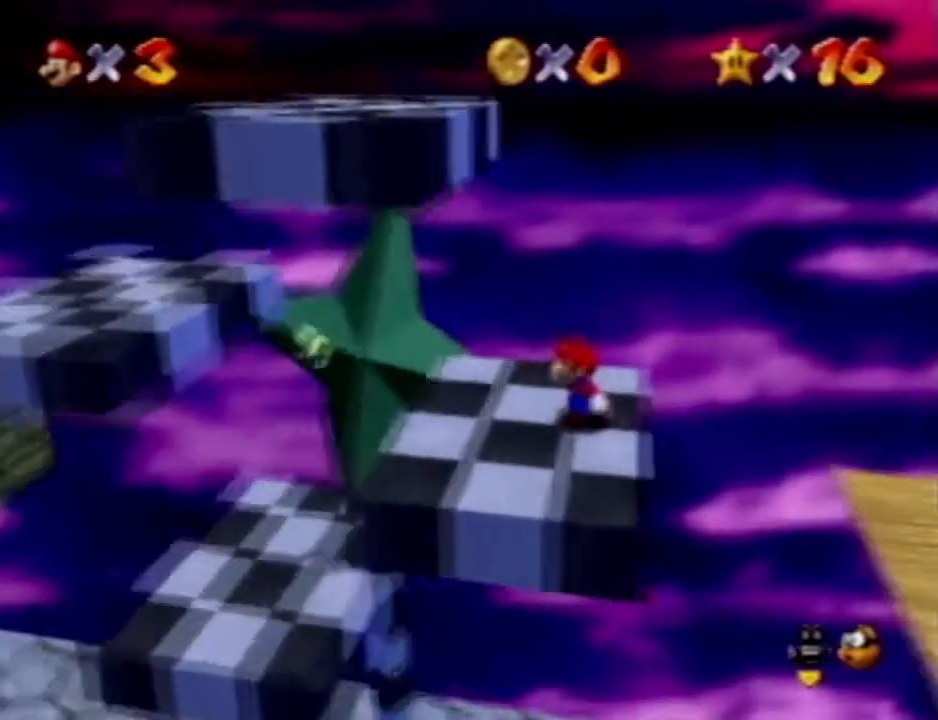
{"dt_ms": 500, "buttons": [], "left_stick": "center", "events": []}
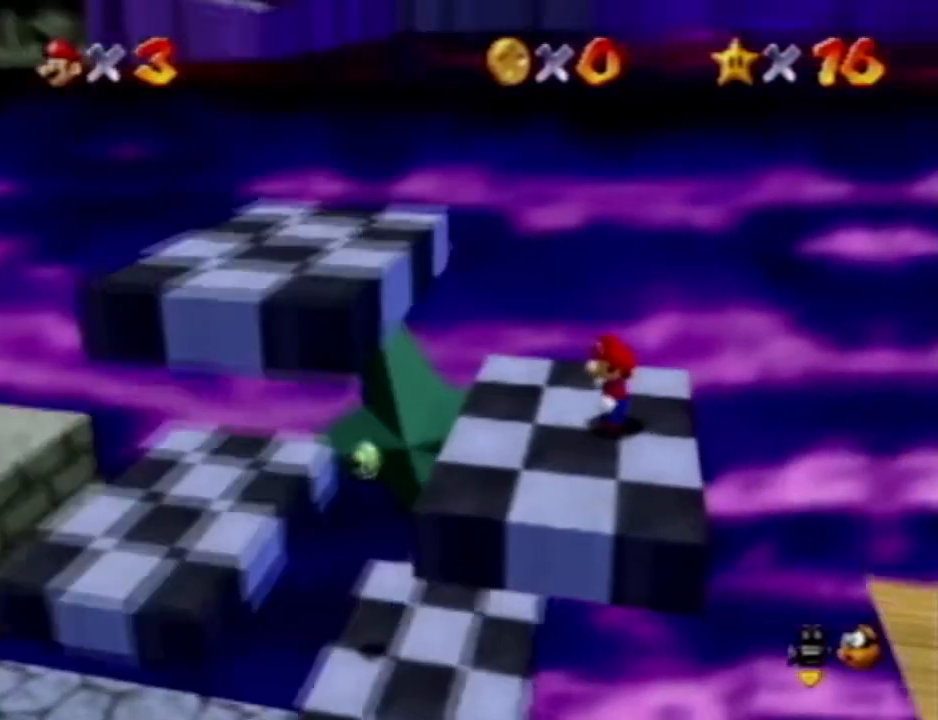
{"dt_ms": 1000, "buttons": [], "left_stick": "up-right"}
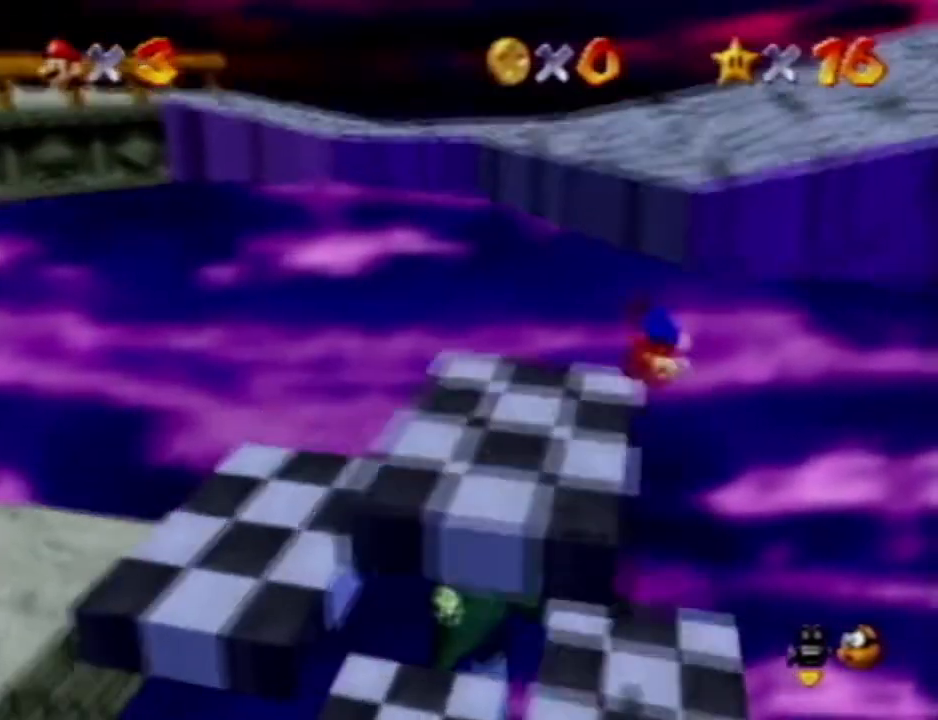
{"dt_ms": 1000, "buttons": [], "left_stick": "center", "events": [[250, "left_stick", "center"]]}
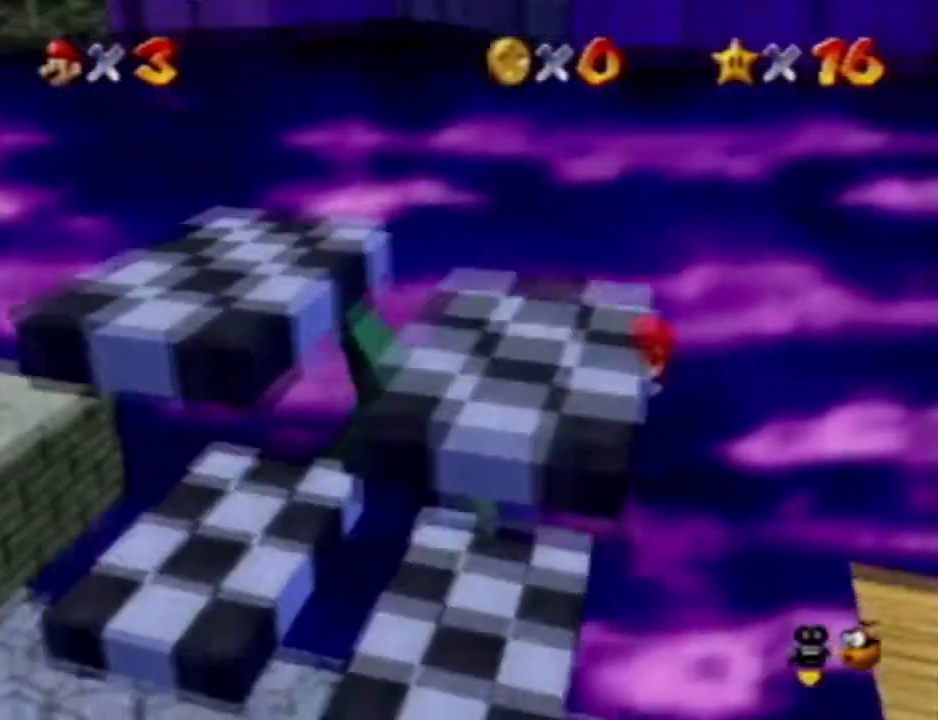
{"dt_ms": 500, "buttons": [], "left_stick": "center", "events": []}
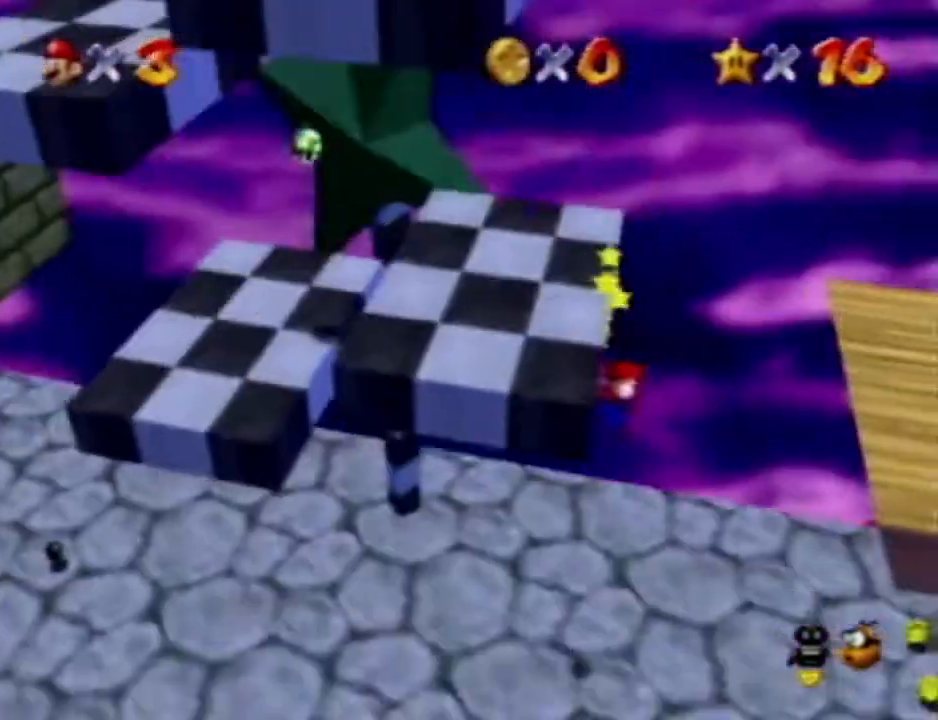
{"dt_ms": 500, "buttons": [], "left_stick": "right"}
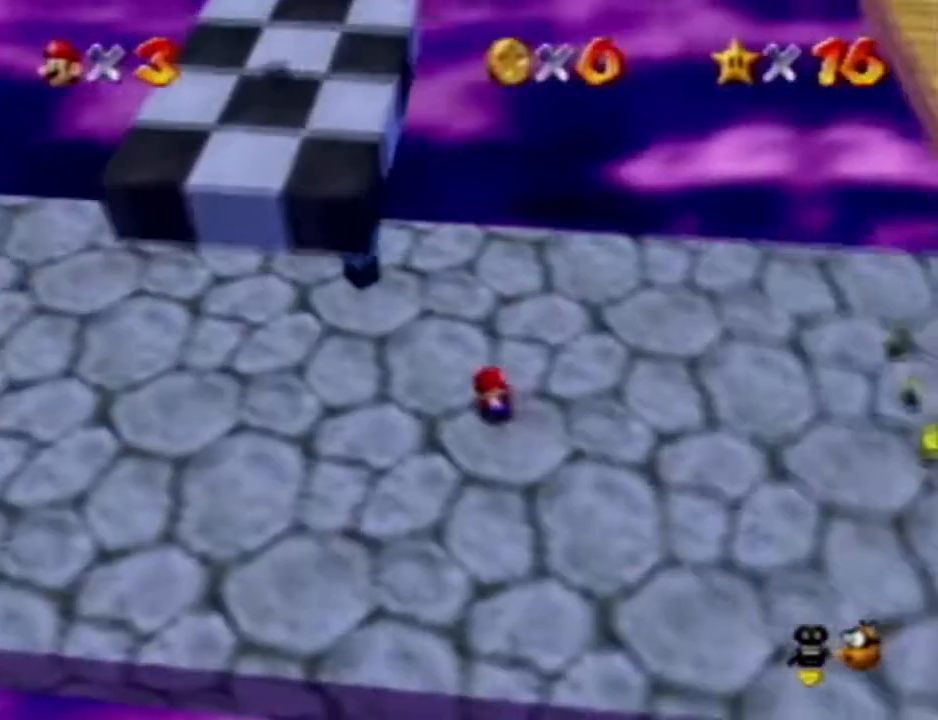
{"dt_ms": 500, "buttons": [], "left_stick": "up-right"}
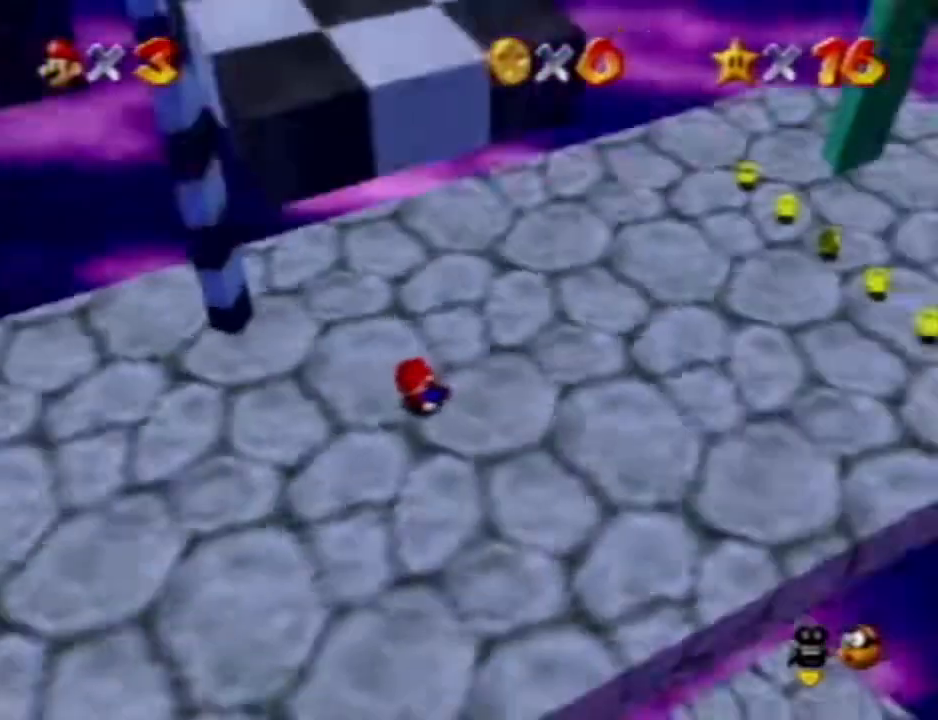
{"dt_ms": 500, "buttons": ["C_LEFT"], "left_stick": "up-right", "events": [[450, "C_LEFT", "down"]]}
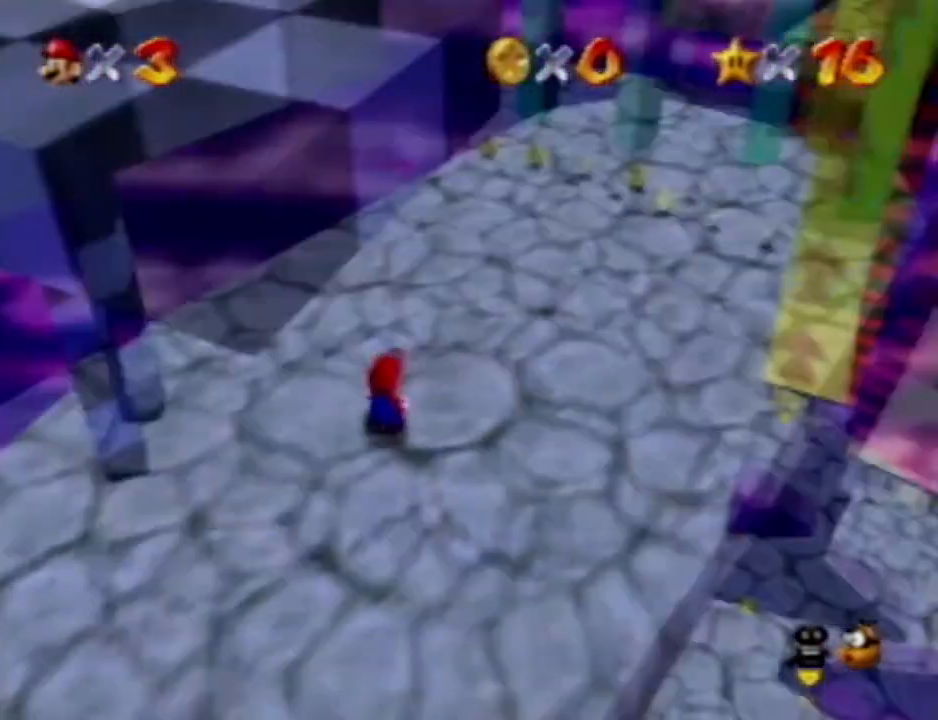
{"dt_ms": 1000, "buttons": ["C_RIGHT"], "left_stick": "up"}
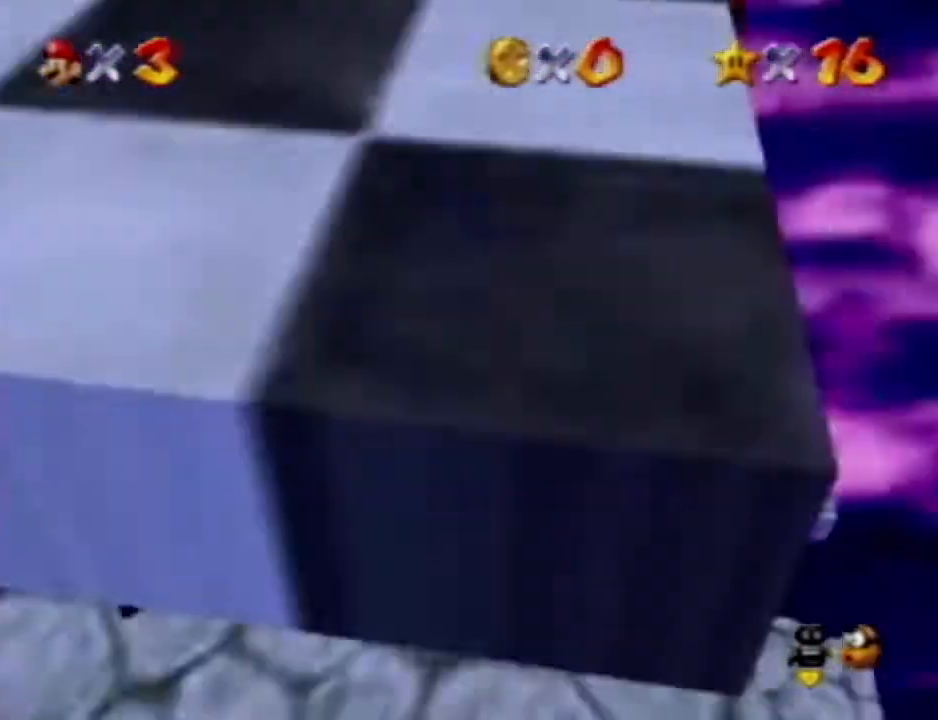
{"dt_ms": 1000, "buttons": [], "left_stick": "up-right"}
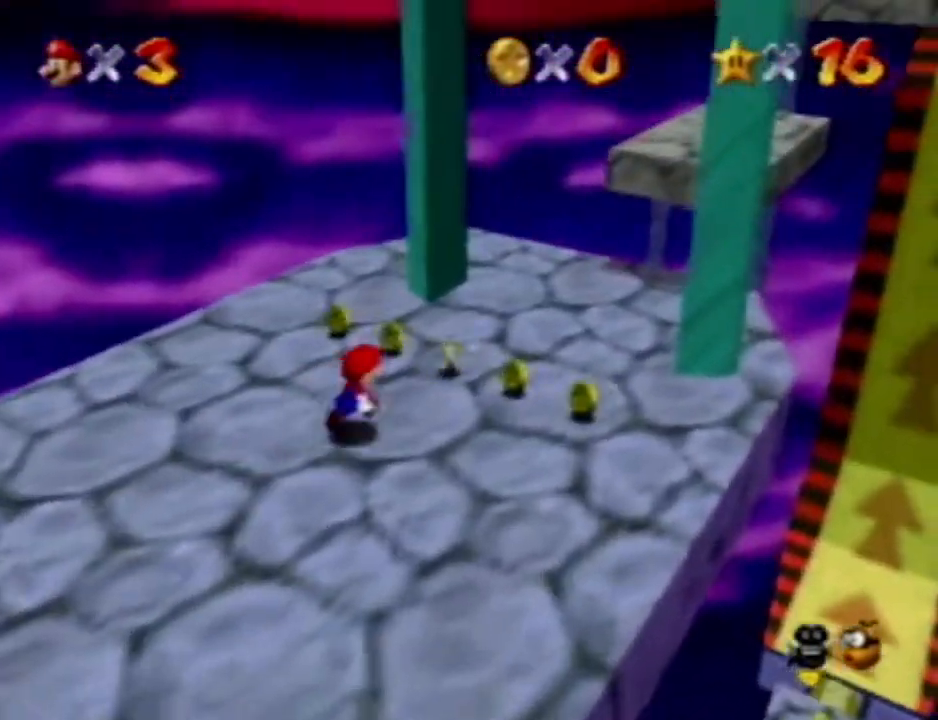
{"dt_ms": 500, "buttons": [], "left_stick": "up-right"}
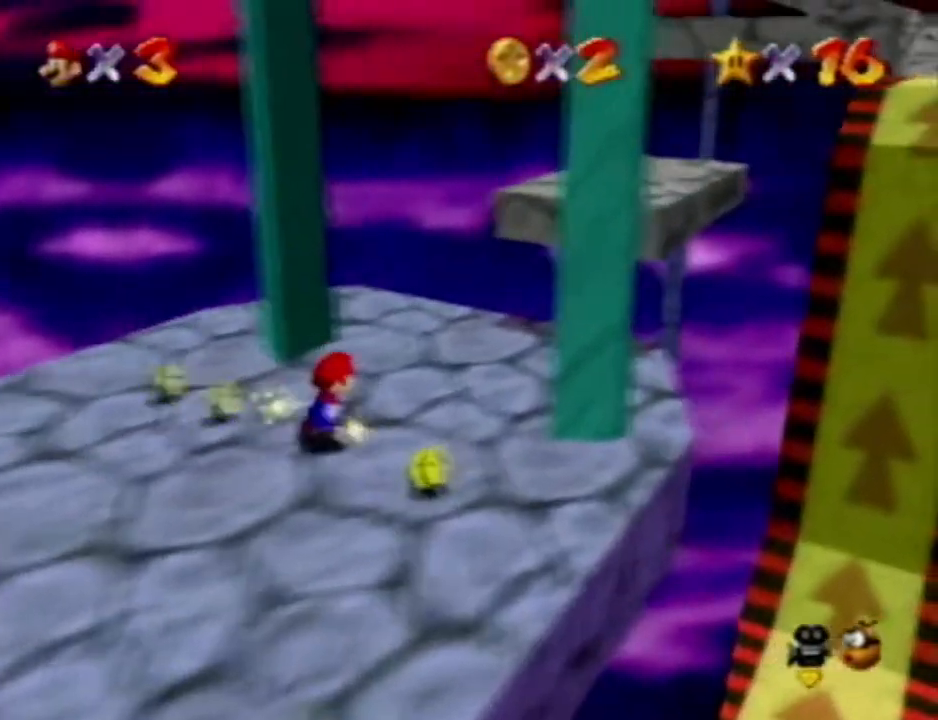
{"dt_ms": 500, "buttons": [], "left_stick": "up-right", "events": []}
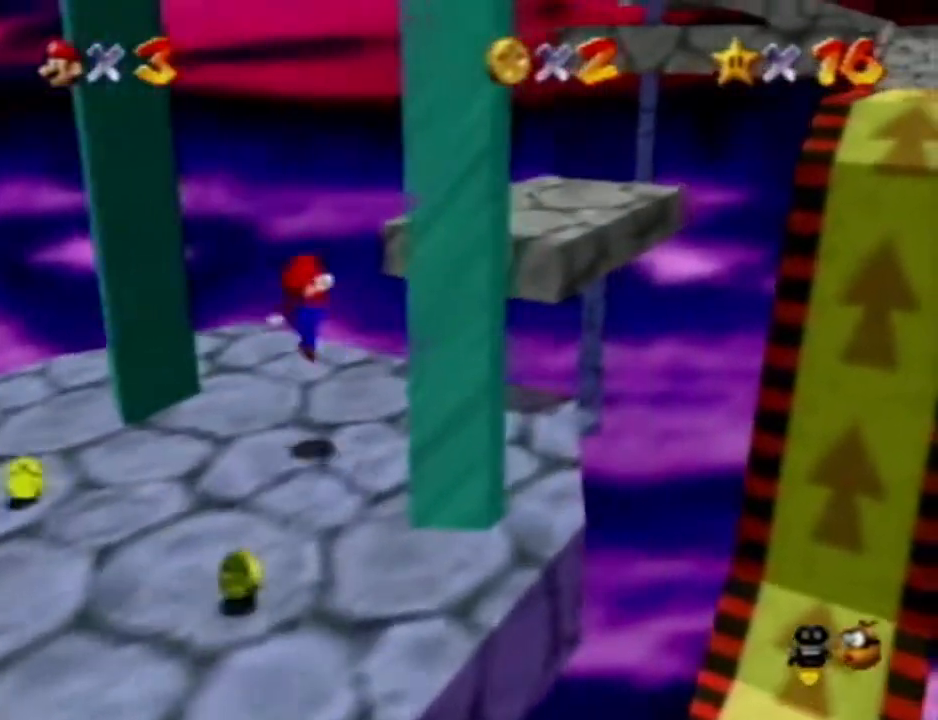
{"dt_ms": 500, "buttons": [], "left_stick": "up-right", "events": []}
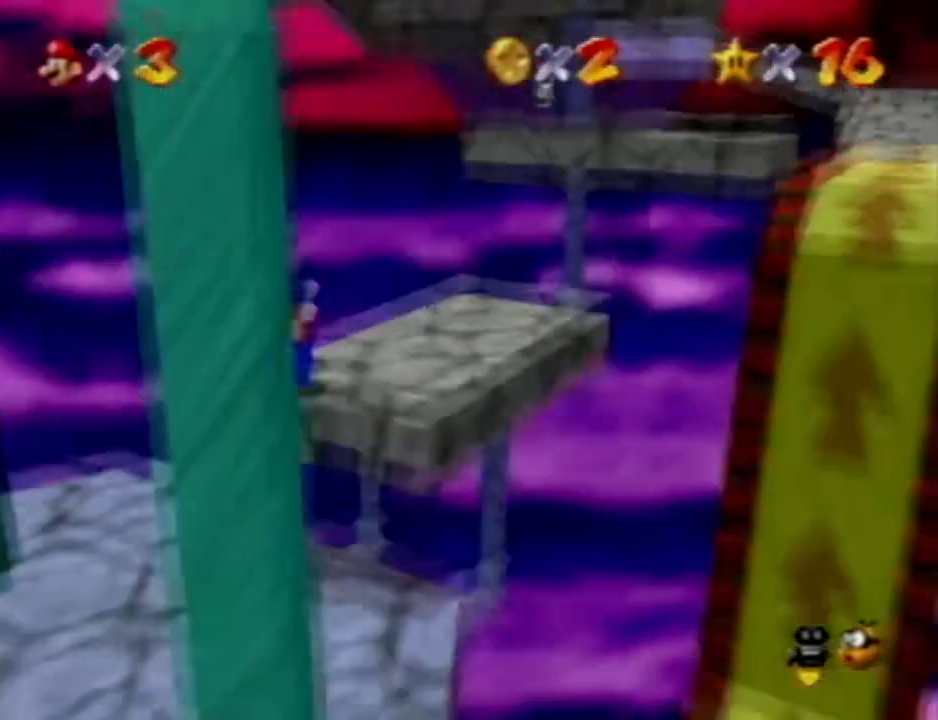
{"dt_ms": 500, "buttons": [], "left_stick": "up-right", "events": []}
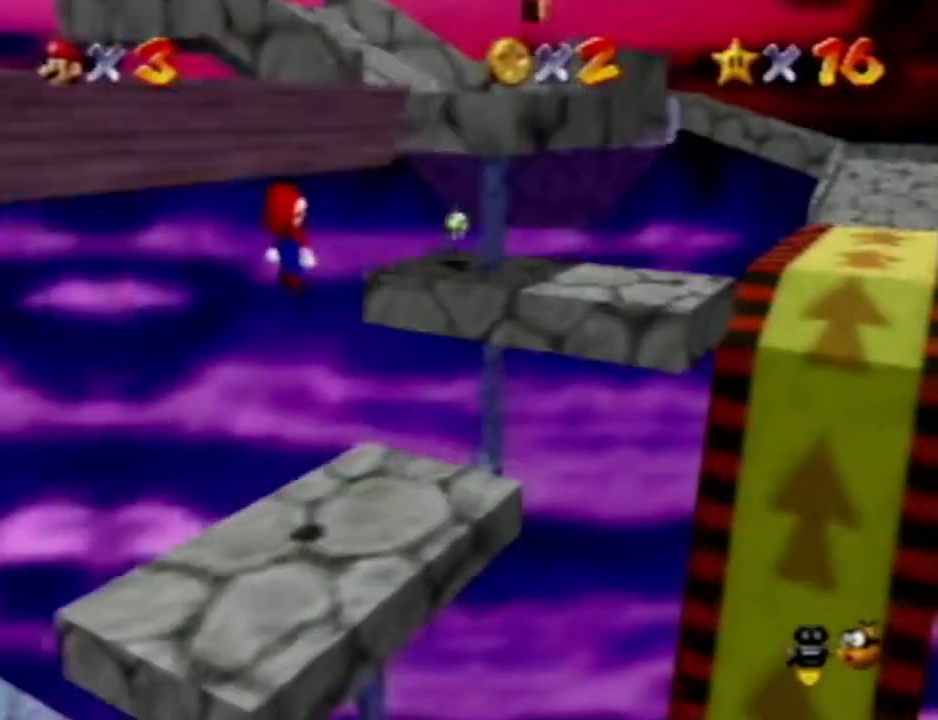
{"dt_ms": 1000, "buttons": [], "left_stick": "down-right", "events": [[517, "left_stick", "down-right"], [667, "left_stick", "center"], [800, "left_stick", "down"], [950, "left_stick", "down-right"]]}
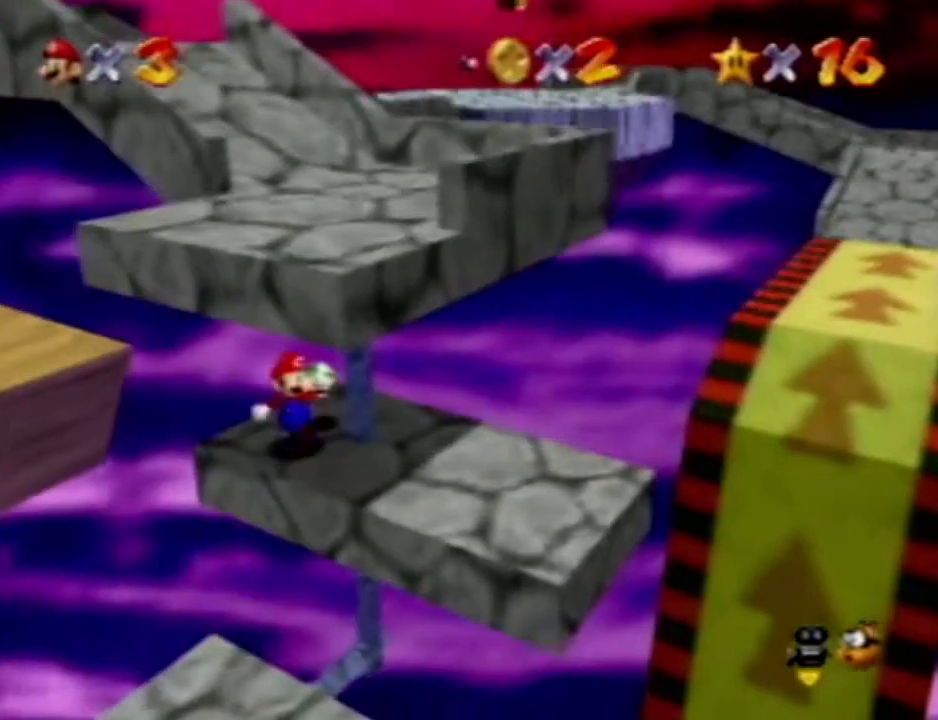
{"dt_ms": 500, "buttons": [], "left_stick": "down-right", "events": [[33, "left_stick", "right"], [283, "left_stick", "down-right"]]}
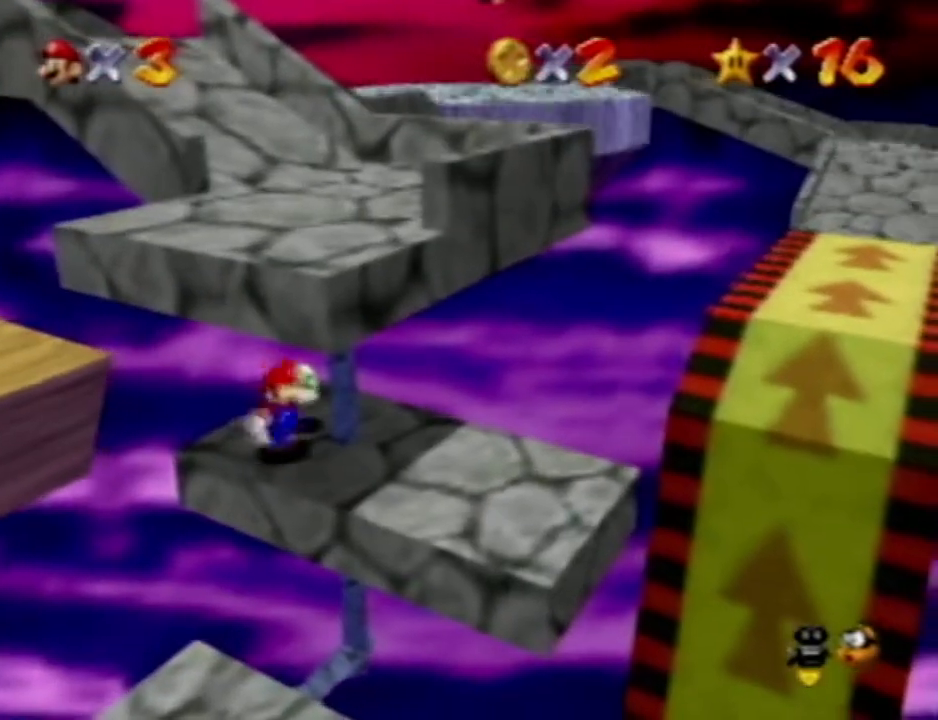
{"dt_ms": 500, "buttons": [], "left_stick": "down-right", "events": []}
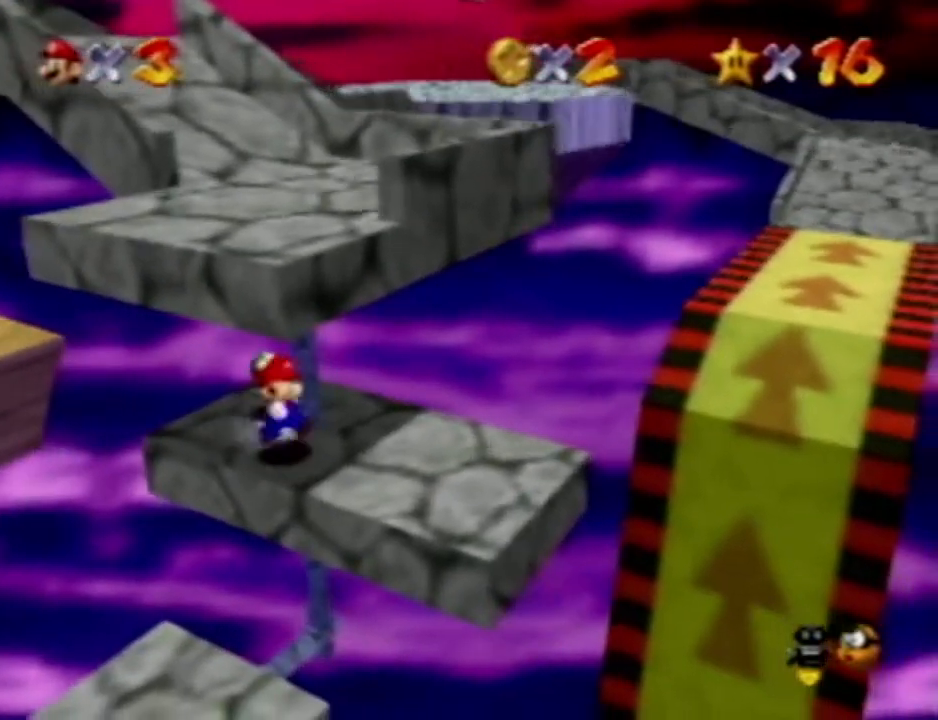
{"dt_ms": 500, "buttons": [], "left_stick": "down-right"}
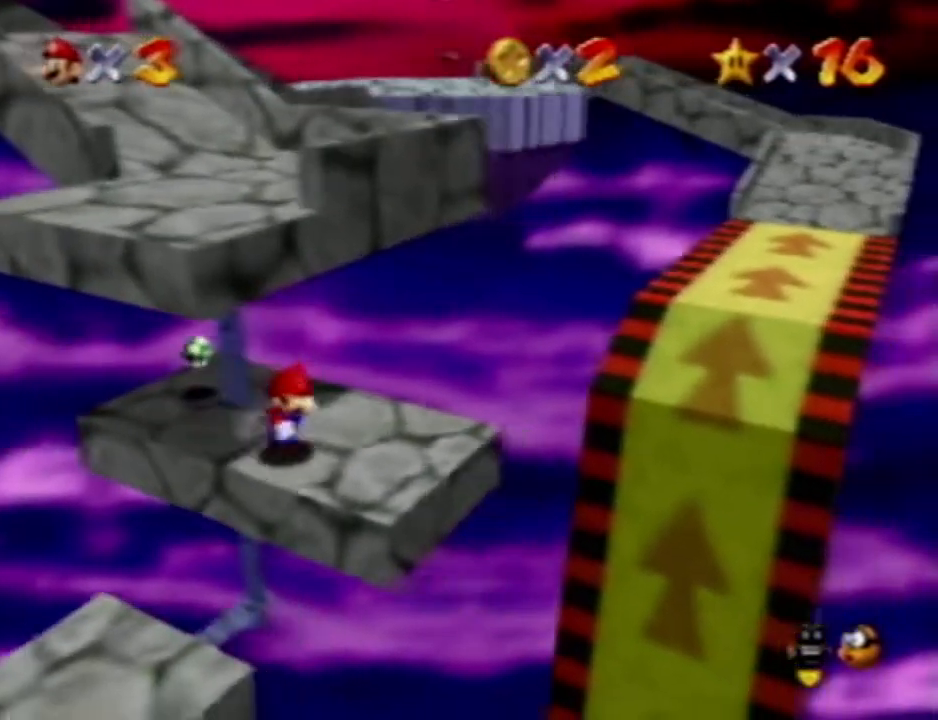
{"dt_ms": 500, "buttons": [], "left_stick": "up-left", "events": [[17, "left_stick", "center"], [67, "left_stick", "up-left"]]}
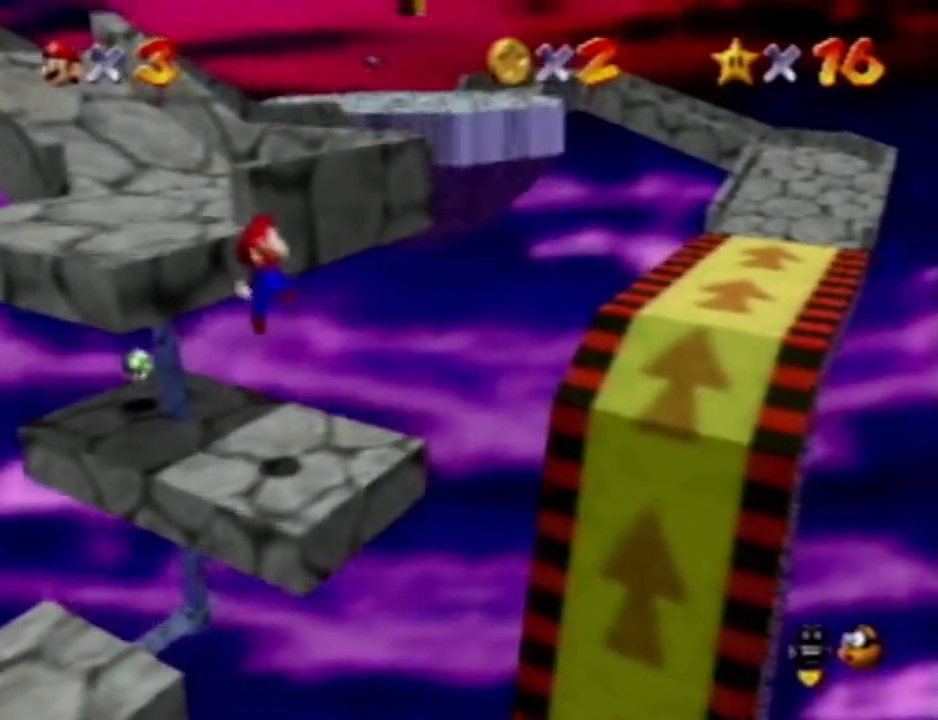
{"dt_ms": 1000, "buttons": [], "left_stick": "up-left", "events": [[283, "left_stick", "up-right"], [333, "left_stick", "right"], [517, "left_stick", "center"], [633, "left_stick", "up-left"]]}
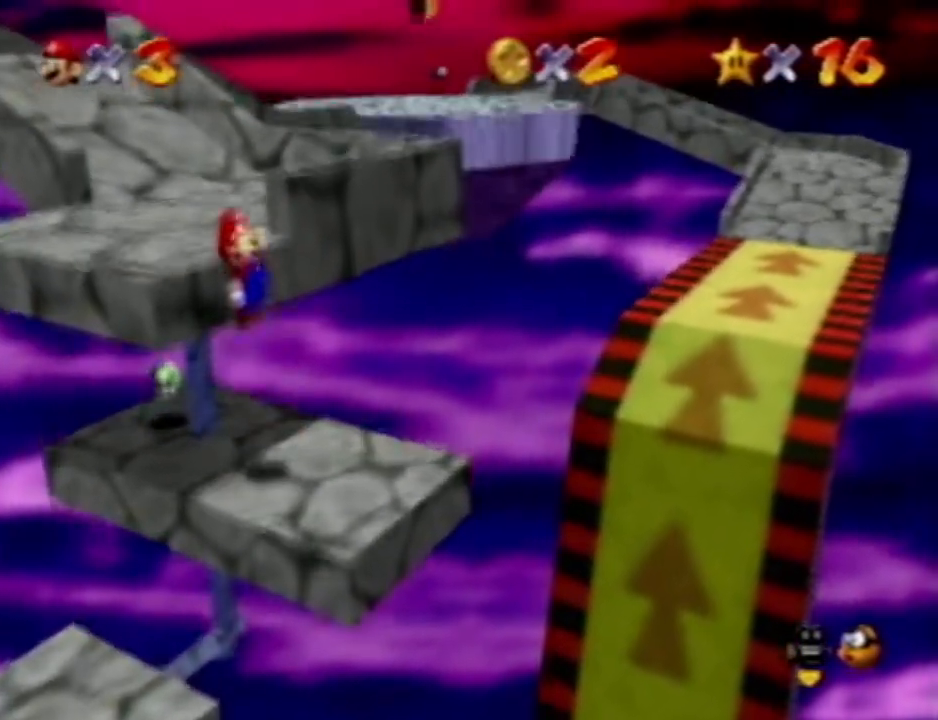
{"dt_ms": 500, "buttons": [], "left_stick": "center"}
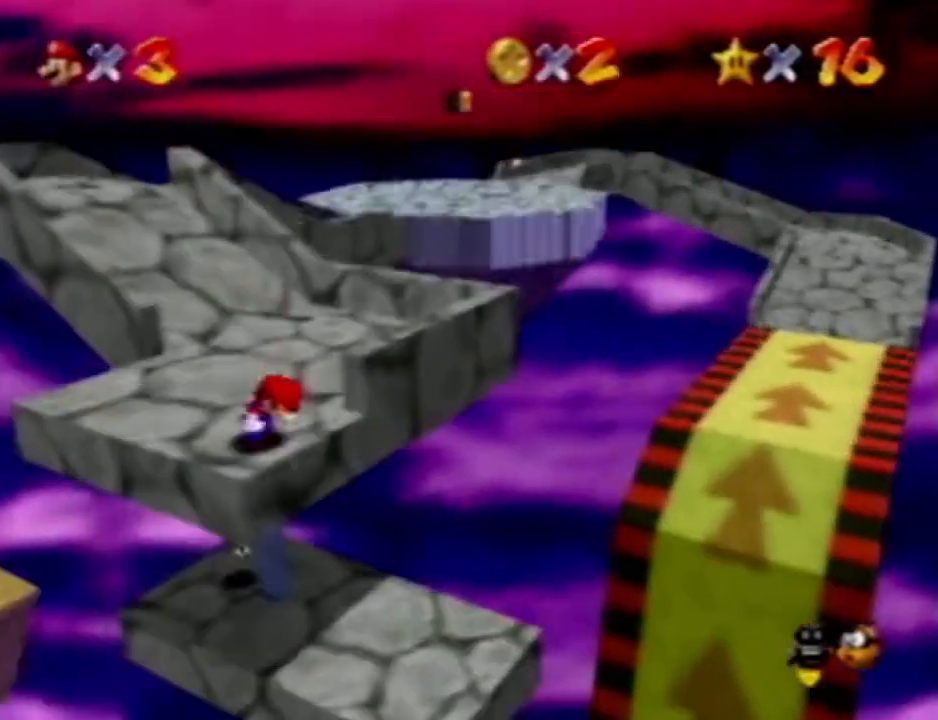
{"dt_ms": 500, "buttons": [], "left_stick": "right", "events": [[67, "left_stick", "up"], [100, "C_RIGHT", "down"], [267, "C_RIGHT", "up"], [267, "left_stick", "up-right"], [450, "left_stick", "right"]]}
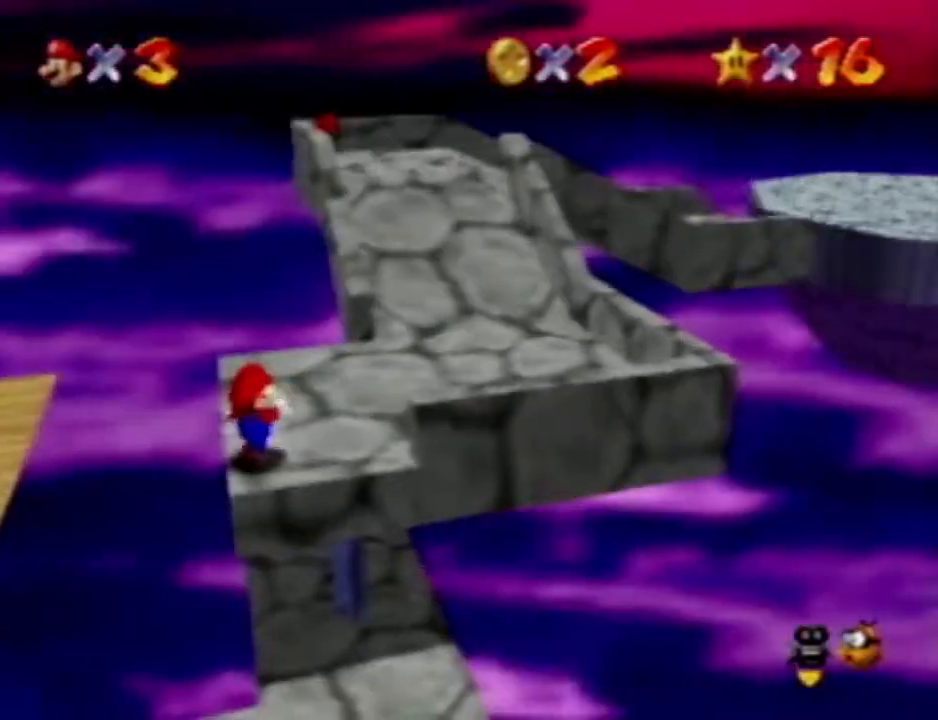
{"dt_ms": 500, "buttons": [], "left_stick": "up-right", "events": [[67, "left_stick", "up-right"]]}